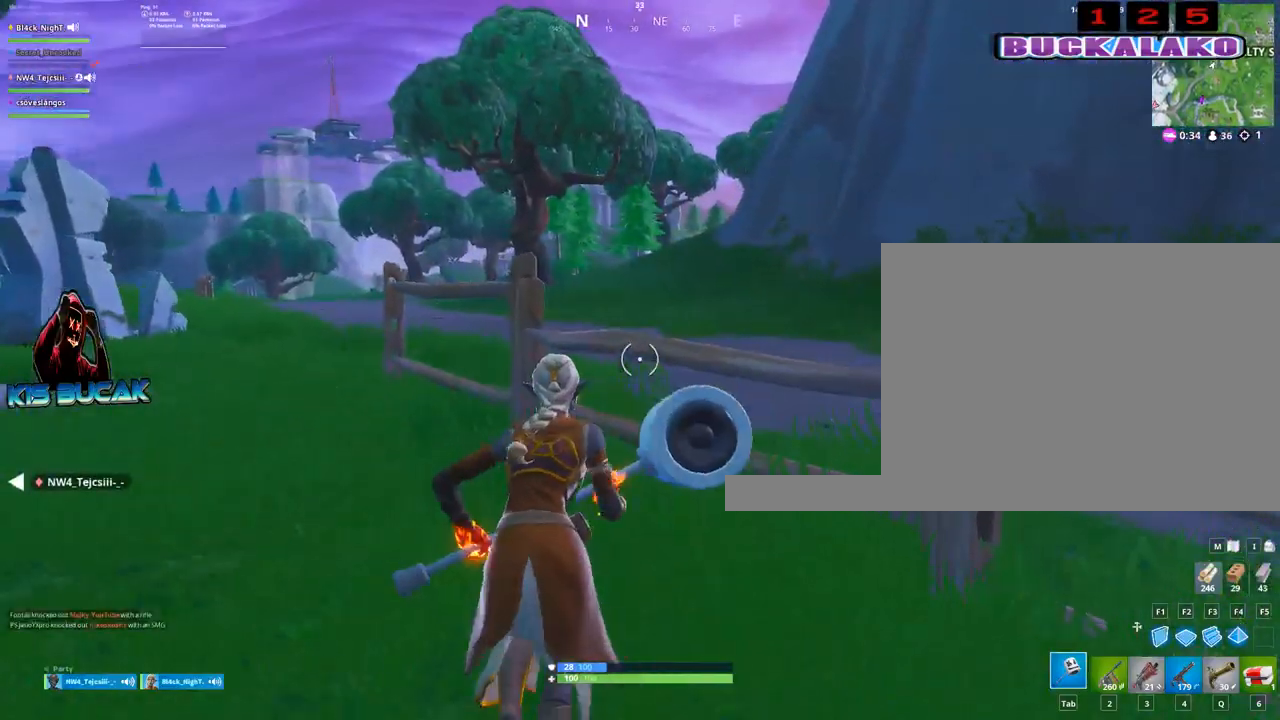
Gameplay with keyboard and mouse; each line is a JSON object with the keys and mouse buttons held at the frame after it. "events" lists presses ("down") and releases ("up") of "1", "2", "3", "4", "5", "a", "alt", "c", "caps_lock", "ctrl", "d", "e", "f", "g", "q", "r", "s", "shift", "space", "t", "tab", "v", "w", "x", "z", "mouse_left", "mouse_wheel" and "mouse_right" between this image and that frame as [ms after this image, input, new state], when the widget could be followed in between. "mouse_left", "mouse_wheel", "mouse_right" = the "left", "wheel", "right" buttons of the "mouse" list. No other keys are recorded. "wheel" means that the mouse wheel is clicked or scrolled. "mouse_move" is the direction in which the mouse moves at that frame (one of eight, or "still"), when it could be read.
{"keys": ["a"], "mouse": ["left"], "mouse_move": "down-left", "events": [[150, "a", "down"], [300, "mouse_left", "down"], [350, "space", "down"], [433, "w", "up"], [483, "space", "up"]]}
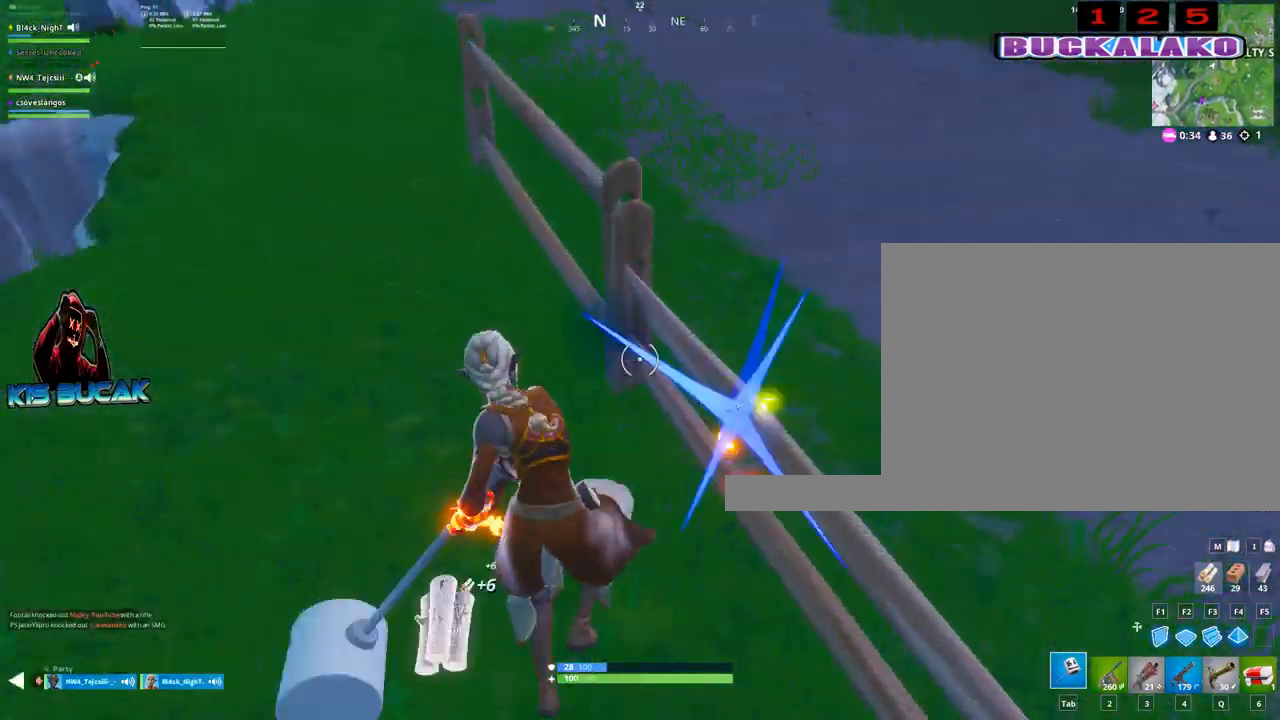
{"keys": ["a"], "mouse": ["left"], "mouse_move": "right", "events": []}
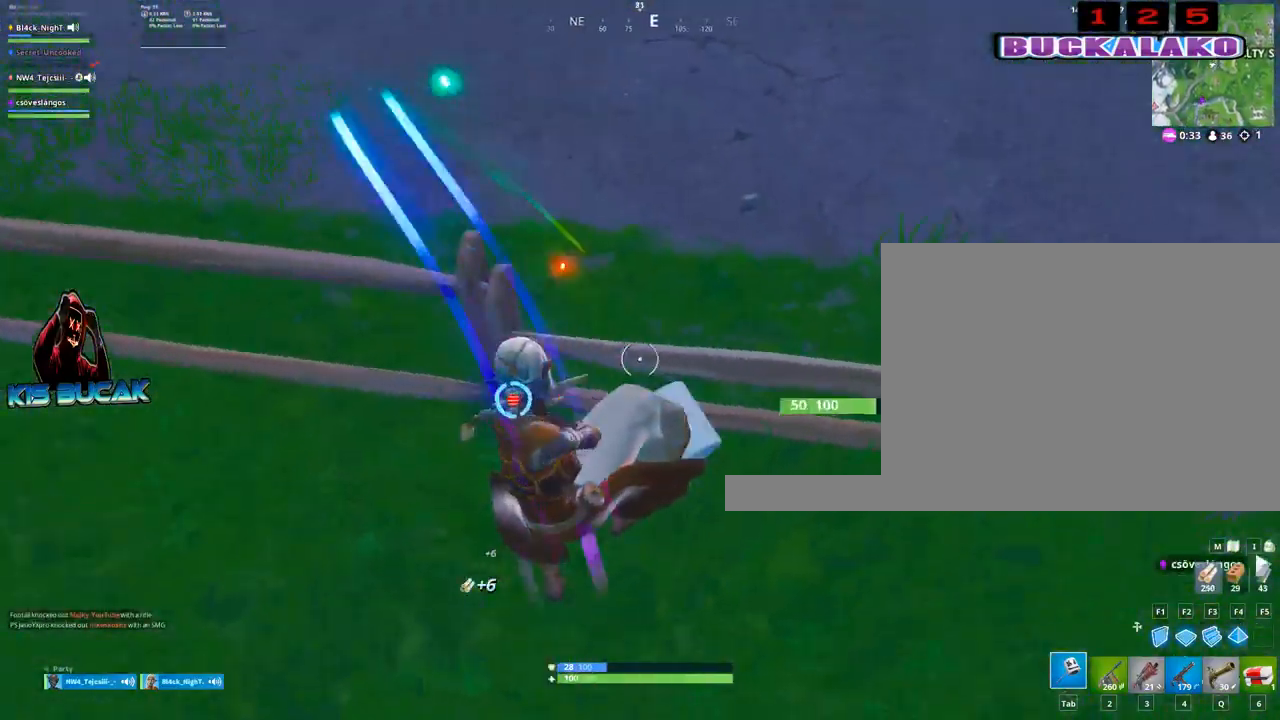
{"keys": ["d"], "mouse": ["left"], "mouse_move": "up-right", "events": [[133, "w", "down"], [367, "a", "up"], [367, "d", "down"], [417, "w", "up"]]}
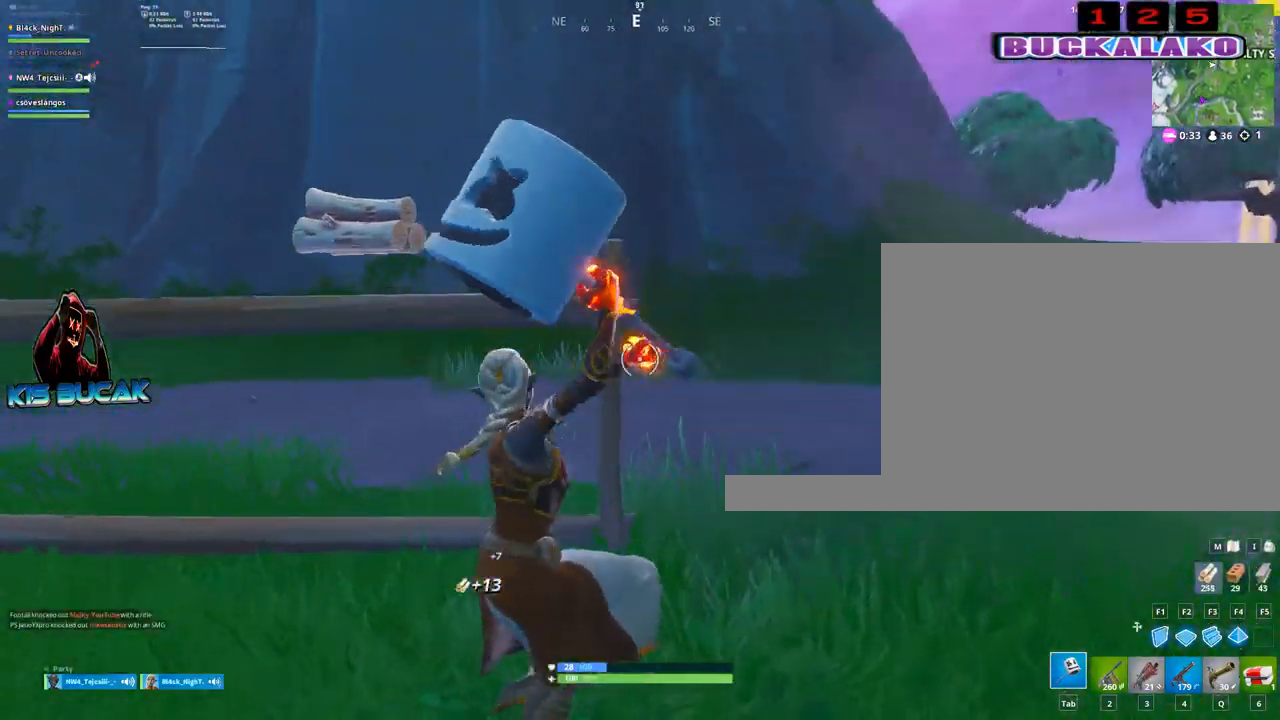
{"keys": ["a", "space"], "mouse": ["left"], "mouse_move": "up-right", "events": [[117, "s", "down"], [250, "d", "up"], [300, "a", "down"], [300, "s", "up"], [483, "space", "down"]]}
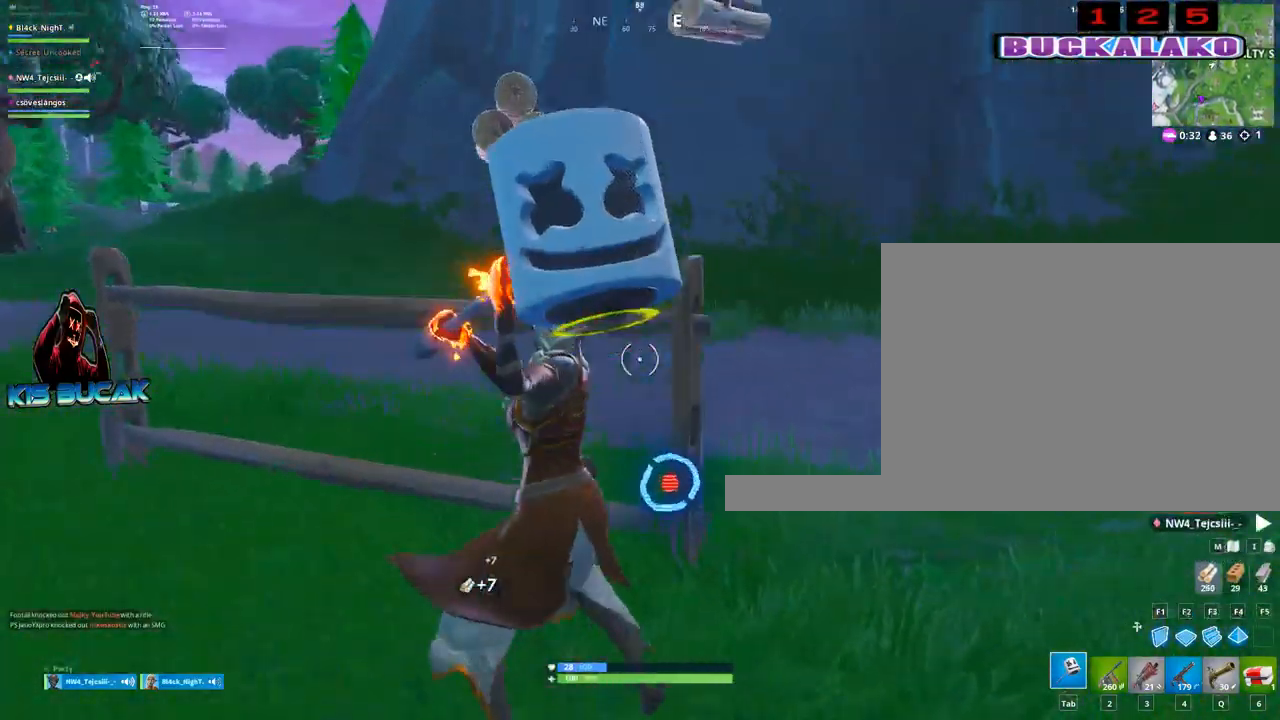
{"keys": ["w"], "mouse": [], "mouse_move": "up-left", "events": [[83, "space", "up"], [83, "w", "down"], [133, "a", "up"], [217, "mouse_left", "up"], [267, "4", "down"], [367, "tab", "down"], [400, "4", "up"], [450, "tab", "up"]]}
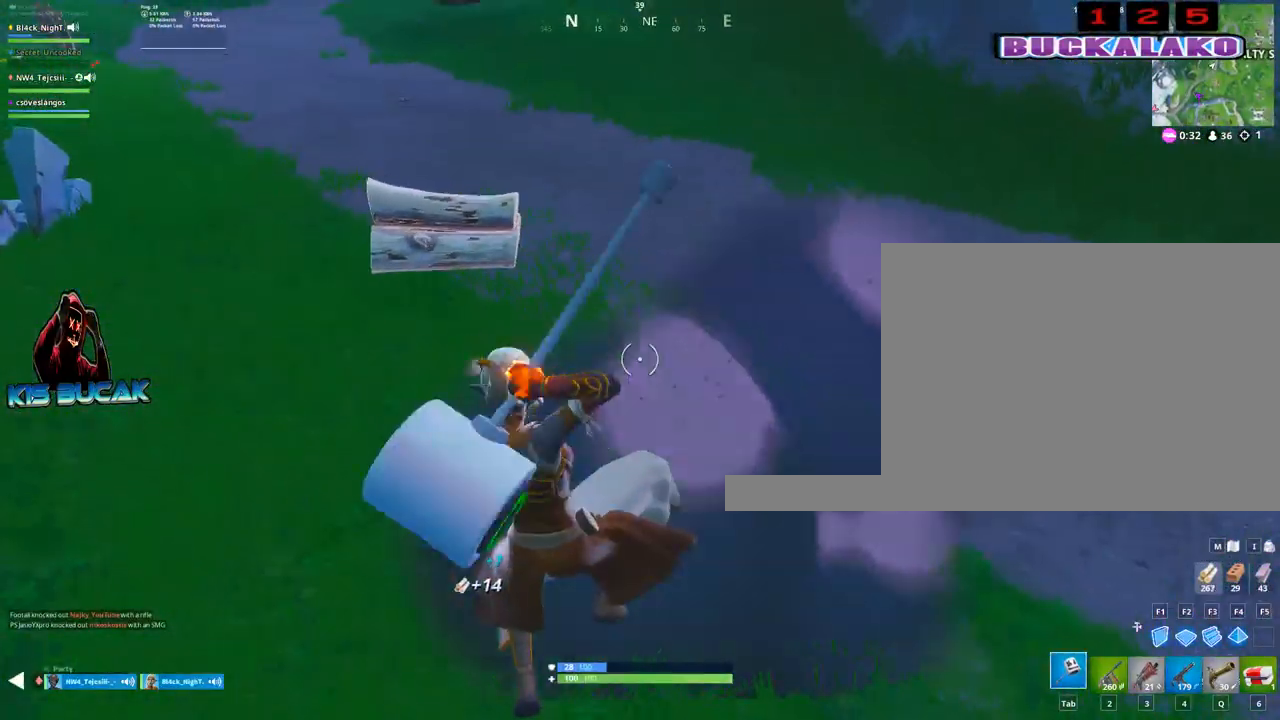
{"keys": ["a", "w"], "mouse": [], "mouse_move": "still", "events": [[183, "a", "down"], [283, "3", "down"], [417, "3", "up"]]}
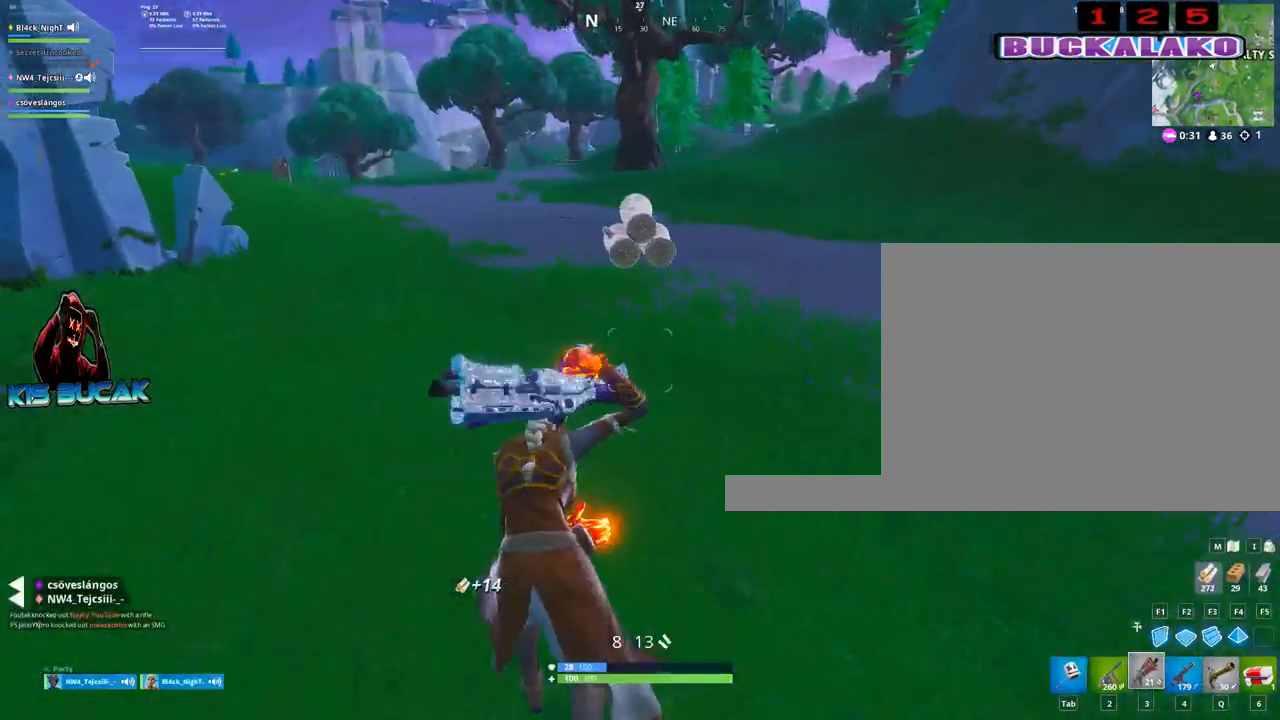
{"keys": ["w"], "mouse": [], "mouse_move": "still", "events": [[17, "a", "up"]]}
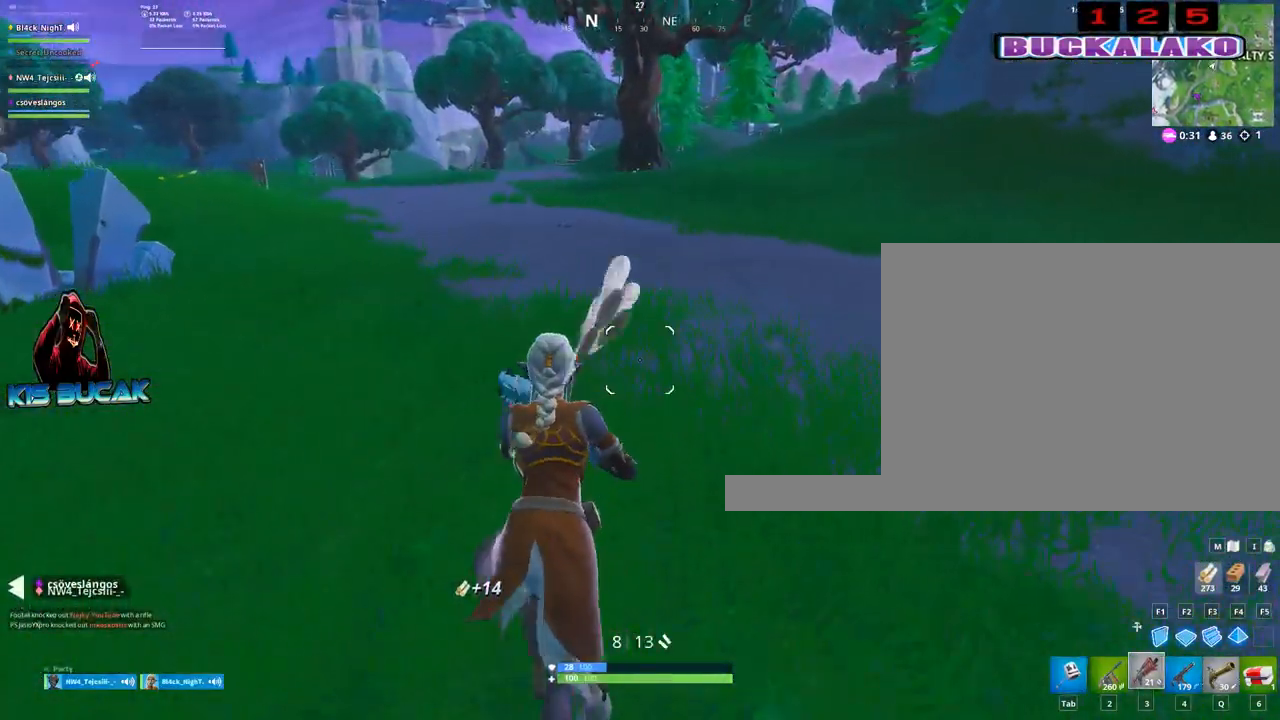
{"keys": ["a", "space", "w"], "mouse": [], "events": [[317, "a", "down"], [500, "space", "down"]]}
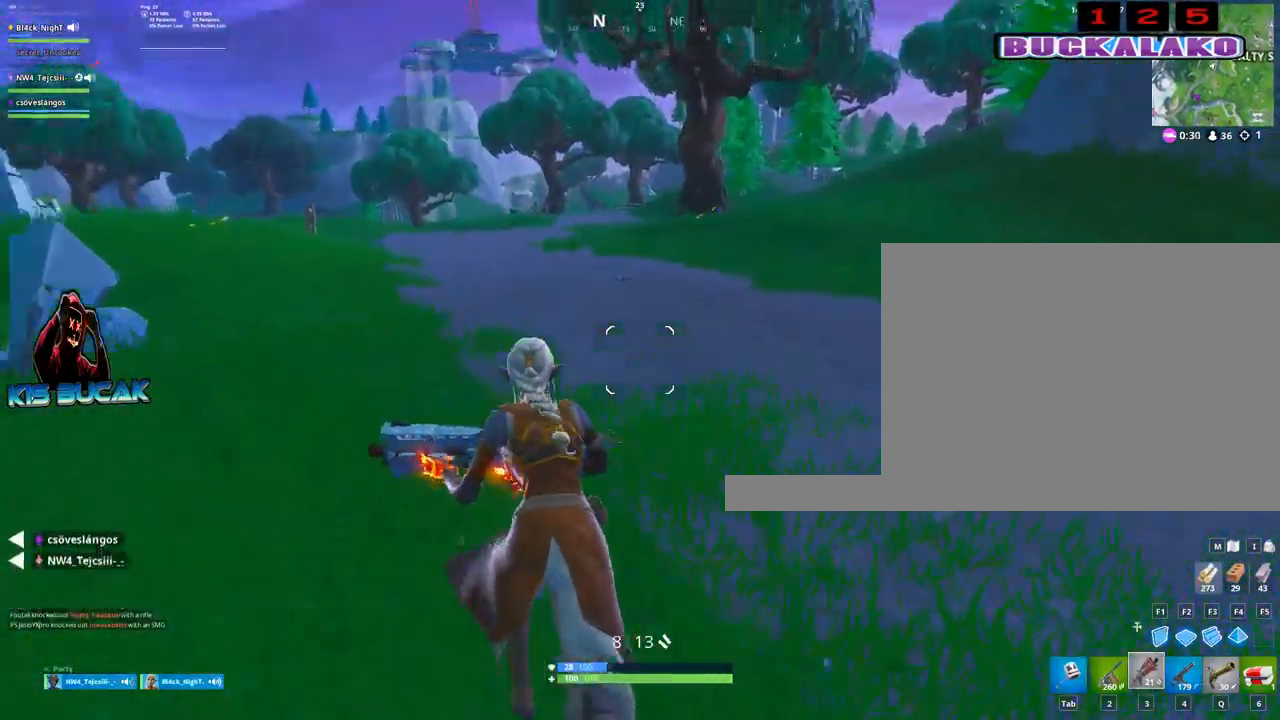
{"keys": ["w"], "mouse": [], "mouse_move": "still", "events": [[50, "a", "up"], [133, "space", "up"], [233, "q", "down"], [333, "q", "up"]]}
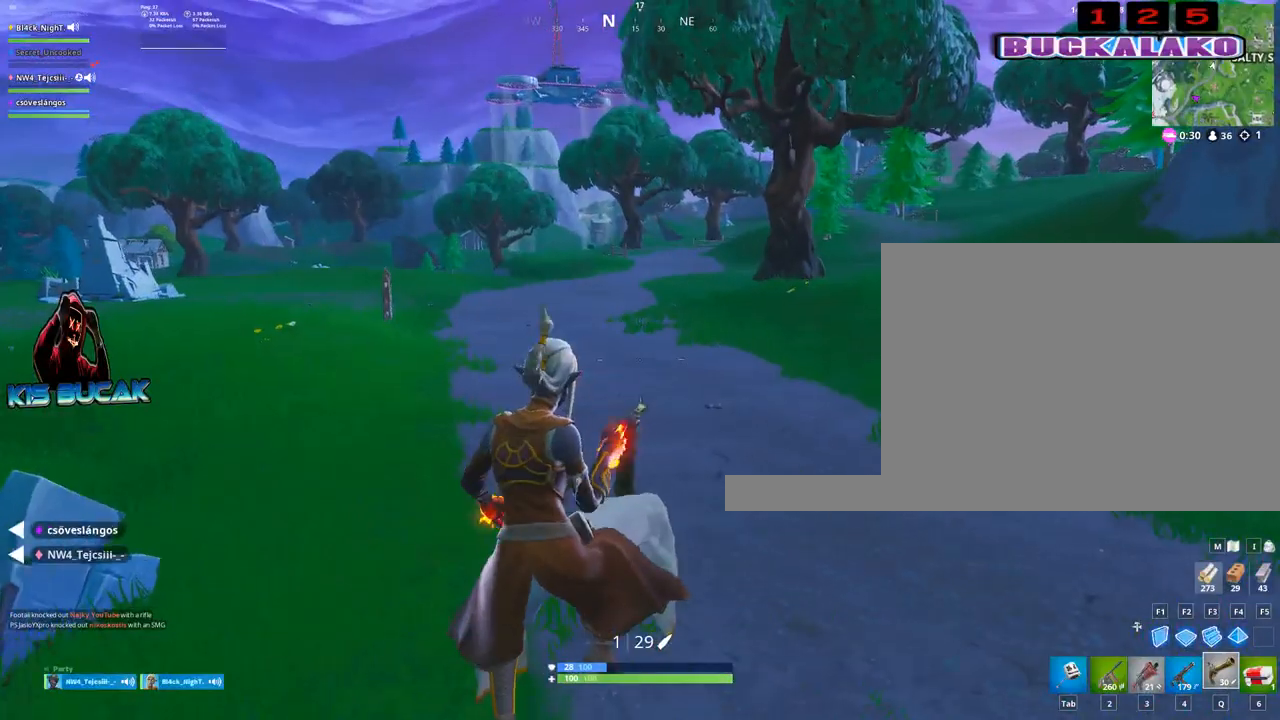
{"keys": ["r", "w"], "mouse": [], "mouse_move": "left", "events": [[117, "a", "down"], [433, "a", "up"], [483, "r", "down"]]}
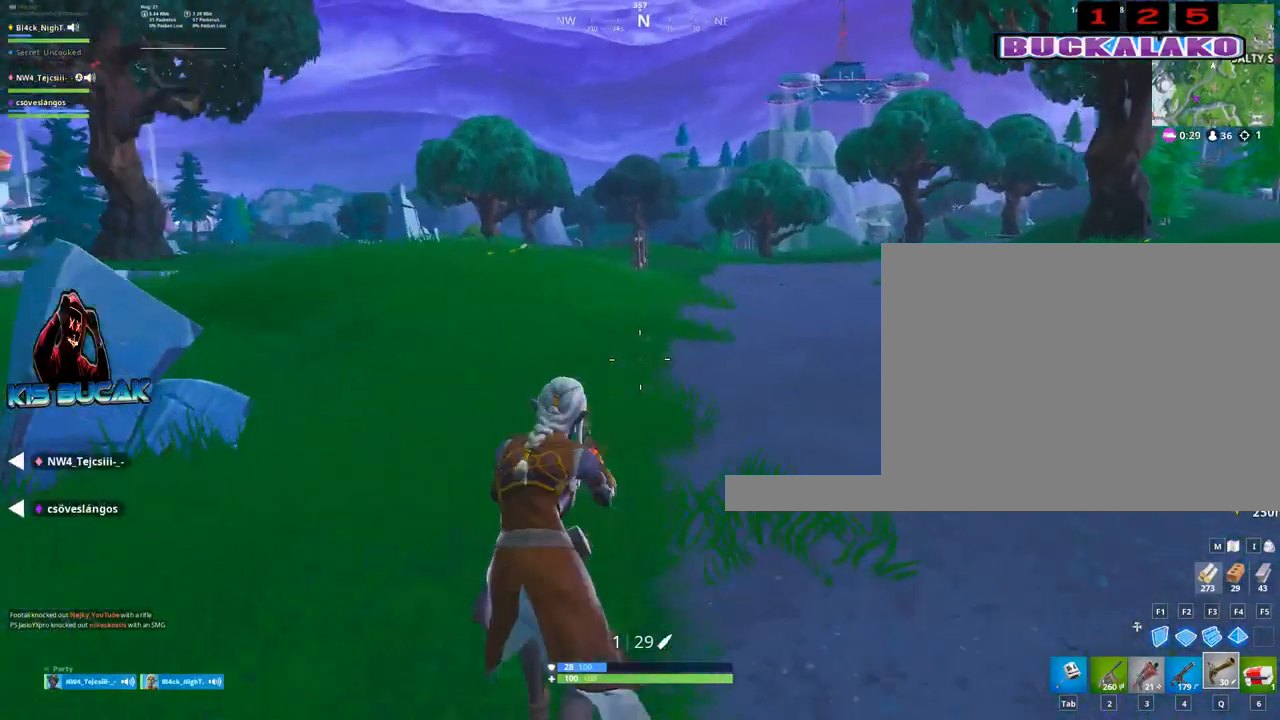
{"keys": ["w"], "mouse": [], "mouse_move": "still", "events": [[83, "r", "up"], [217, "space", "down"], [317, "space", "up"]]}
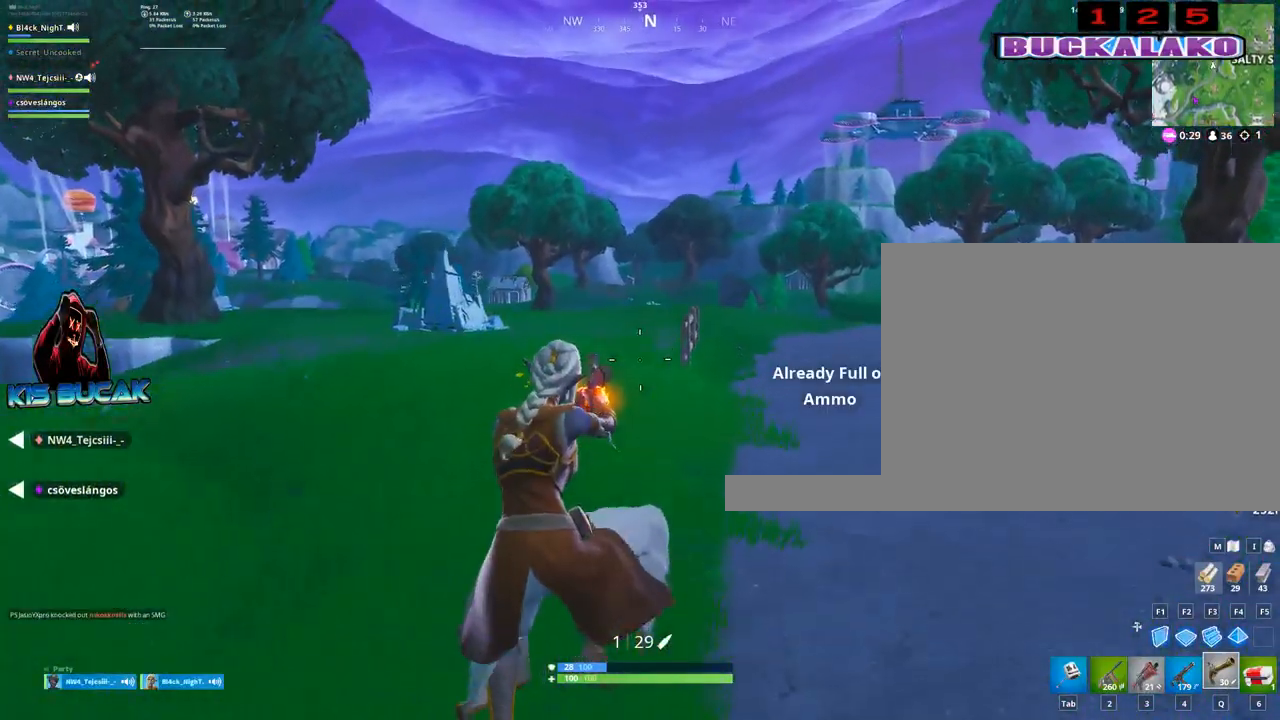
{"keys": ["4", "w"], "mouse": [], "mouse_move": "still", "events": [[133, "4", "down"], [283, "4", "up"], [283, "tab", "down"], [367, "tab", "up"], [417, "4", "down"]]}
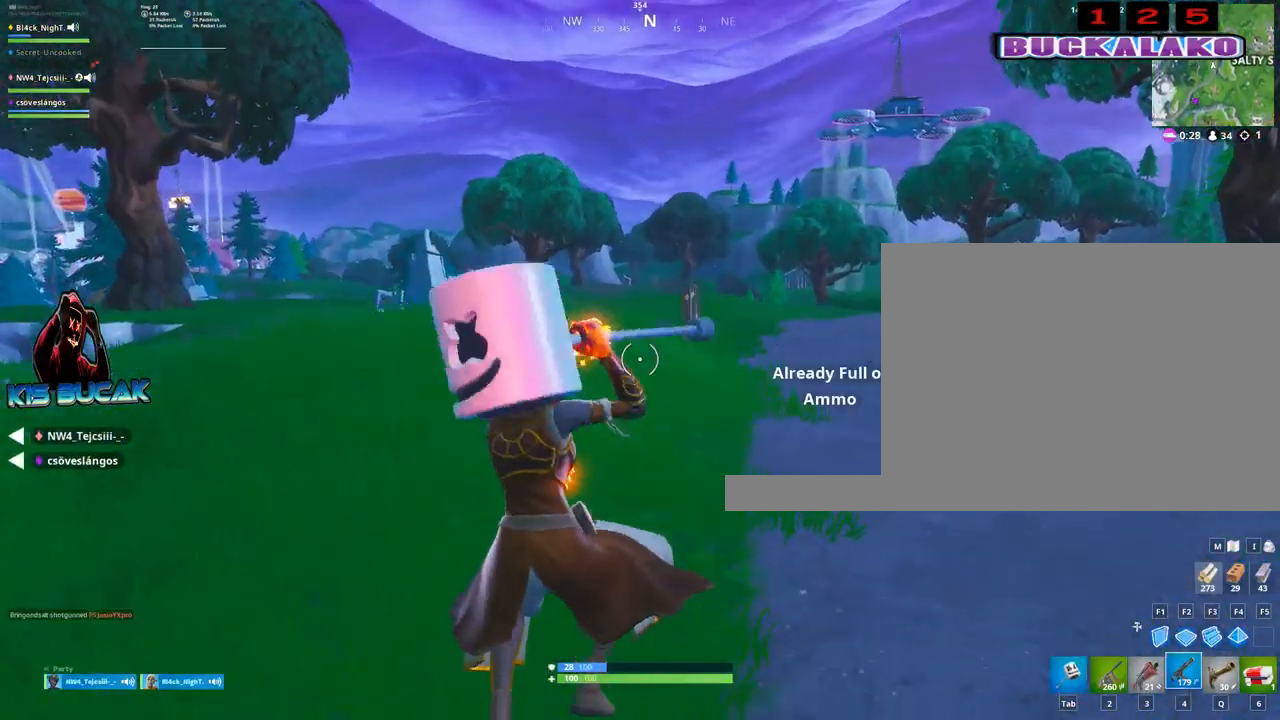
{"keys": ["w"], "mouse": [], "mouse_move": "left", "events": [[17, "4", "up"], [17, "tab", "down"], [67, "tab", "up"]]}
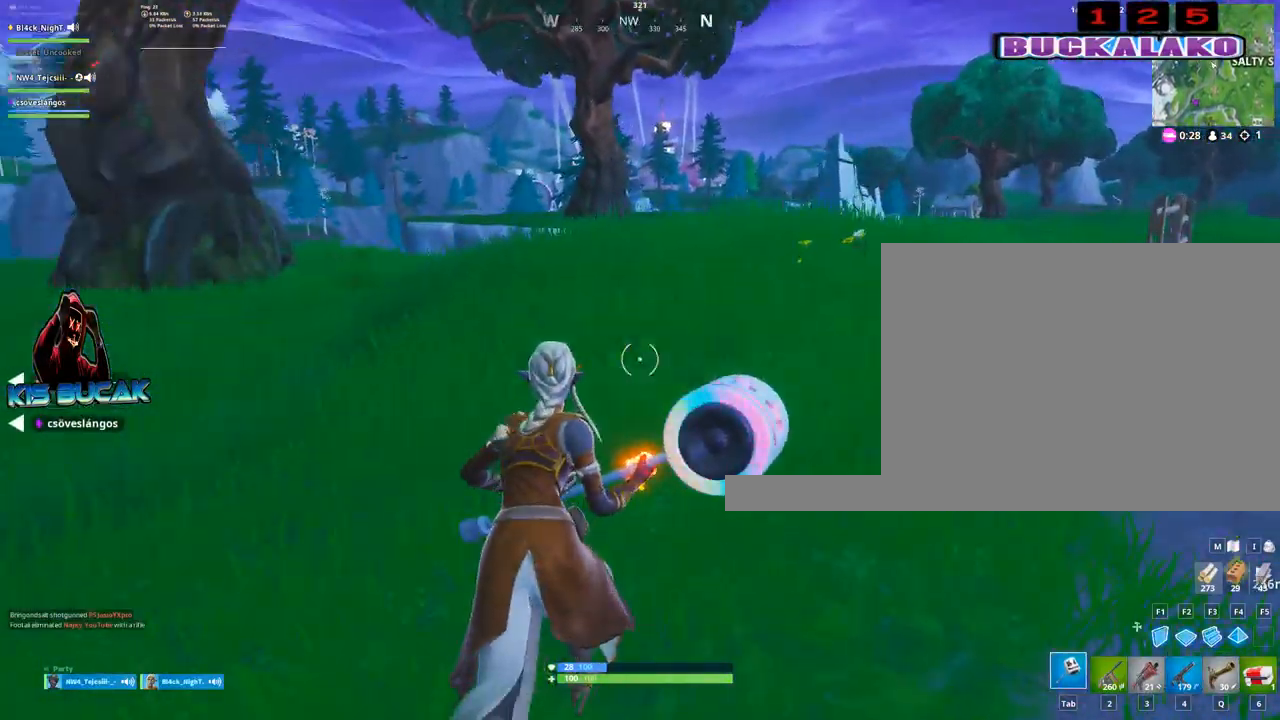
{"keys": ["d", "space", "w"], "mouse": [], "mouse_move": "left", "events": [[133, "3", "down"], [267, "3", "up"], [450, "d", "down"], [500, "space", "down"]]}
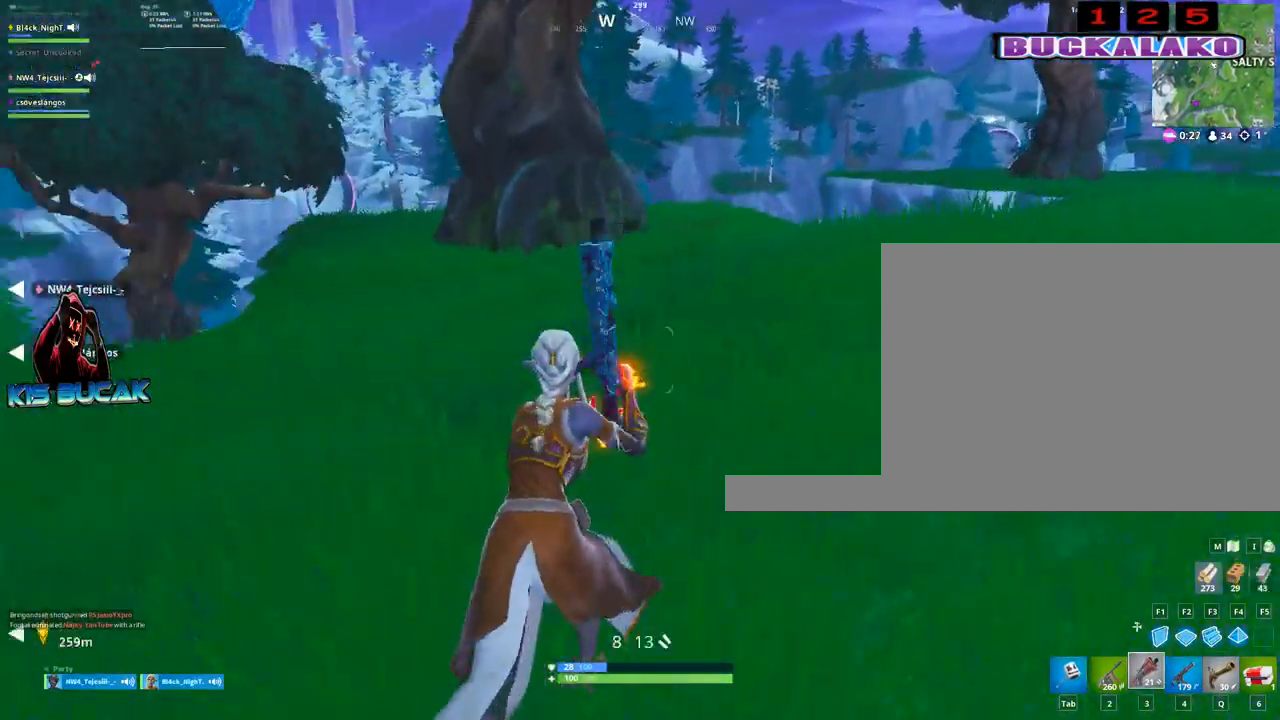
{"keys": ["d"], "mouse": [], "mouse_move": "still", "events": [[50, "w", "up"], [133, "space", "up"], [233, "2", "down"], [333, "2", "up"]]}
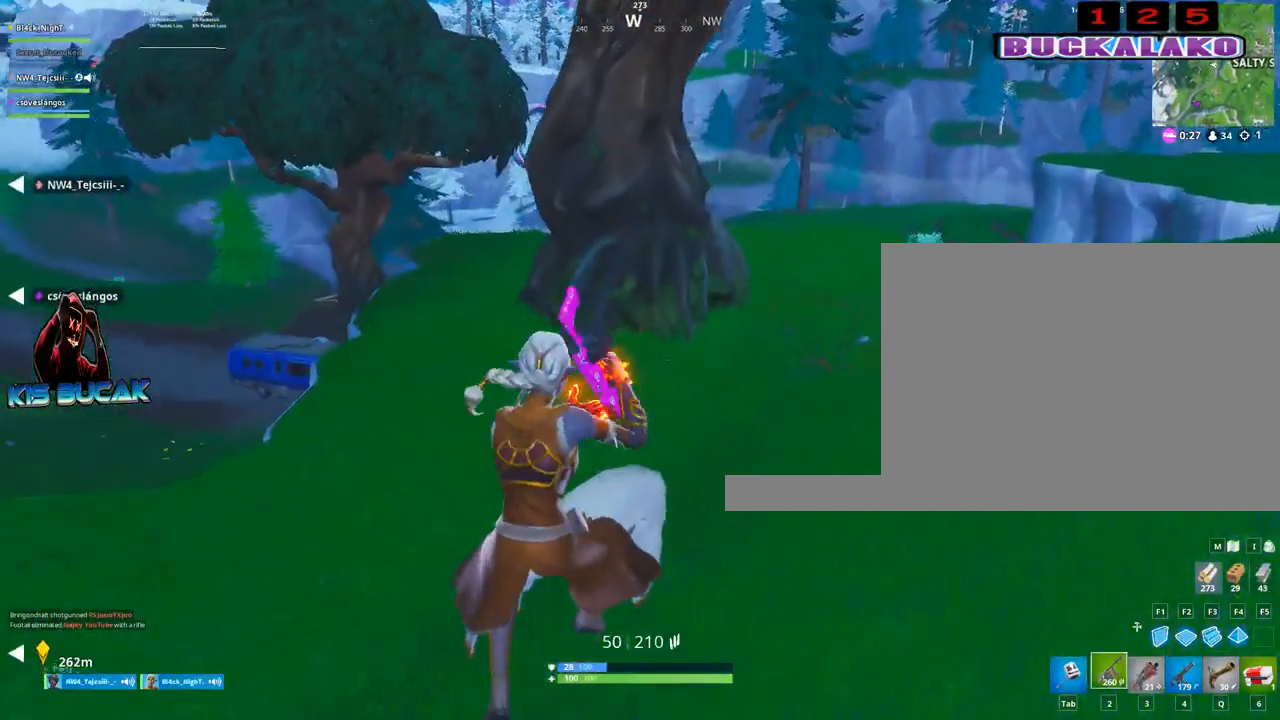
{"keys": ["d", "space", "w"], "mouse": [], "mouse_move": "up", "events": [[17, "w", "down"], [483, "space", "down"]]}
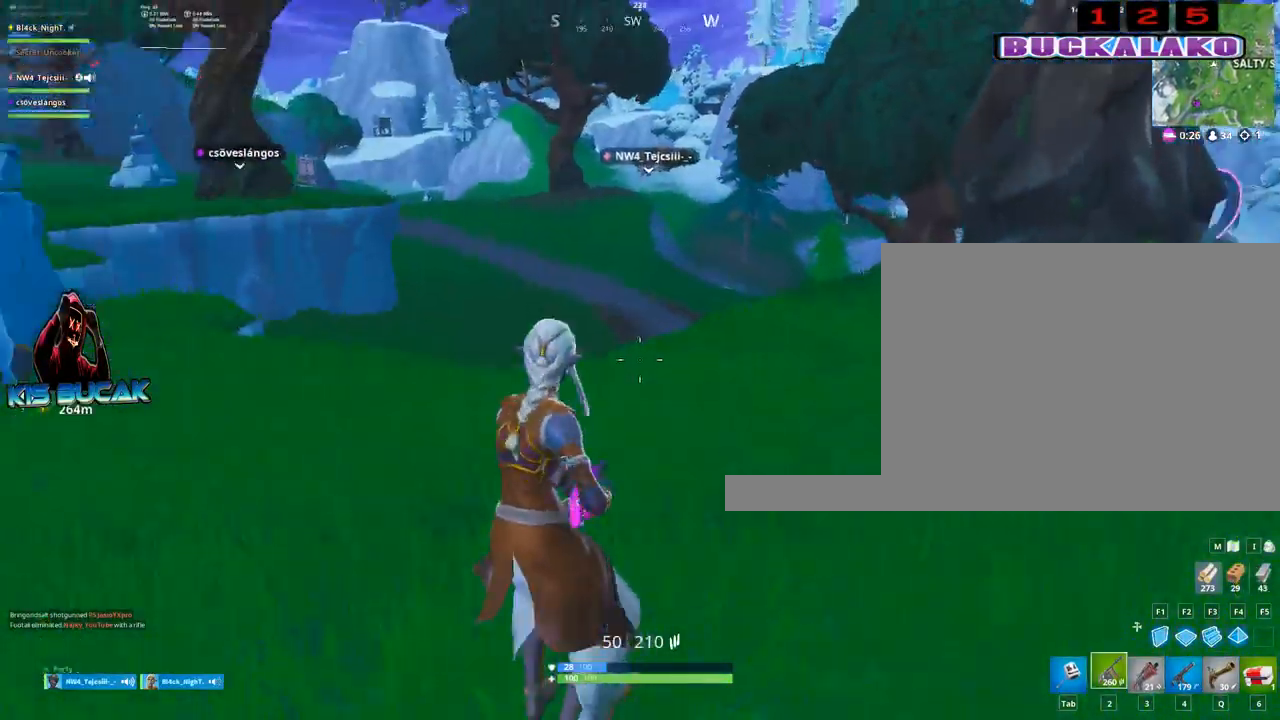
{"keys": ["d"], "mouse": [], "mouse_move": "still", "events": [[33, "w", "up"], [83, "space", "up"]]}
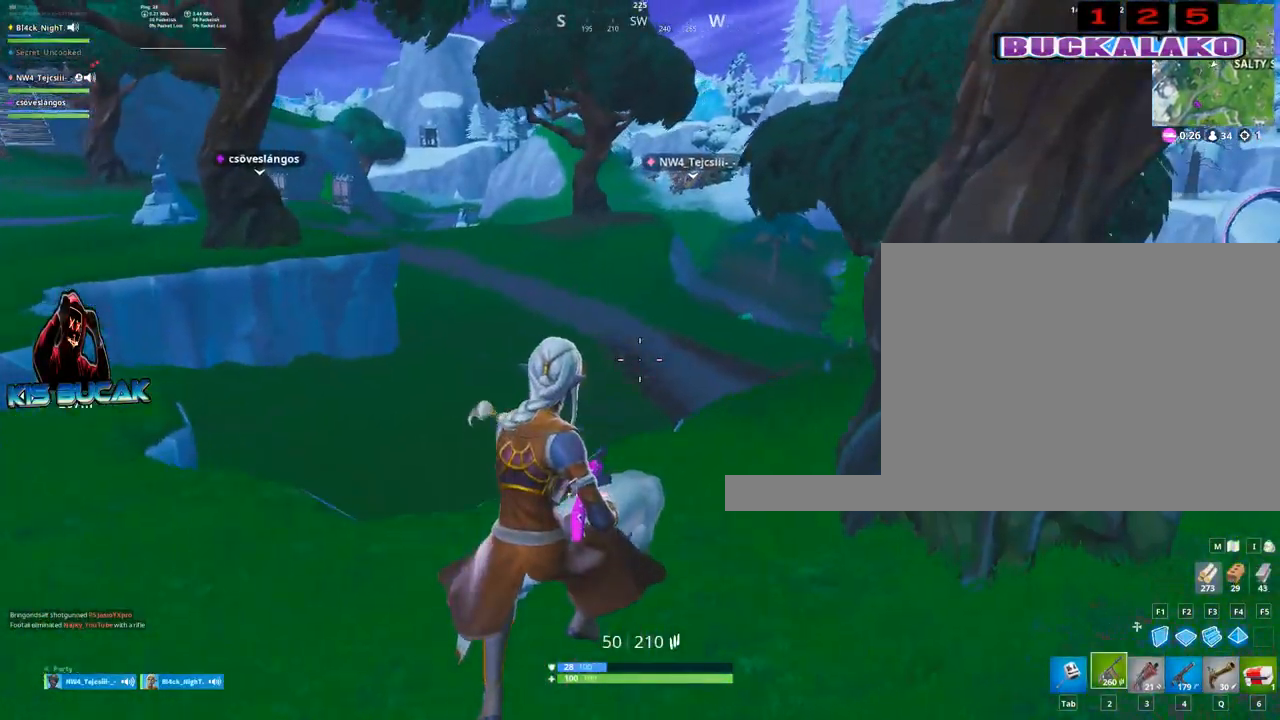
{"keys": ["d", "w"], "mouse": [], "mouse_move": "right", "events": [[133, "w", "down"]]}
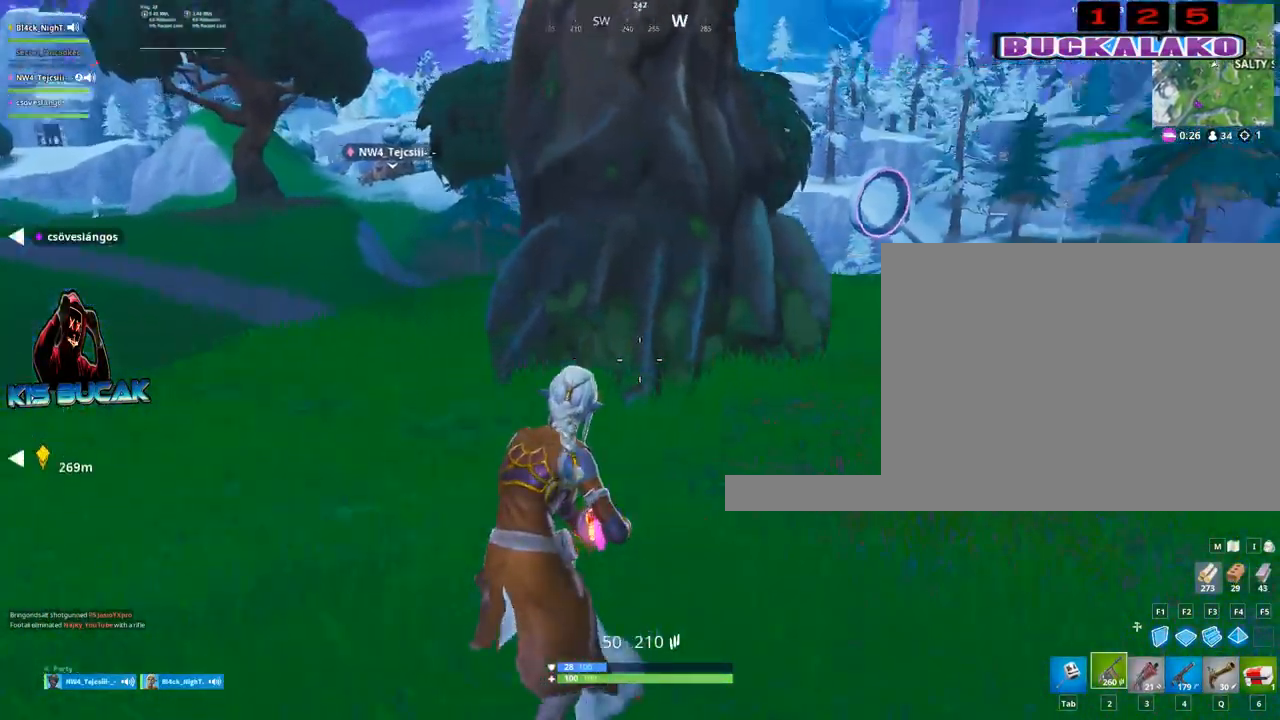
{"keys": ["w"], "mouse": [], "mouse_move": "still", "events": [[200, "space", "down"], [350, "space", "up"], [483, "d", "up"]]}
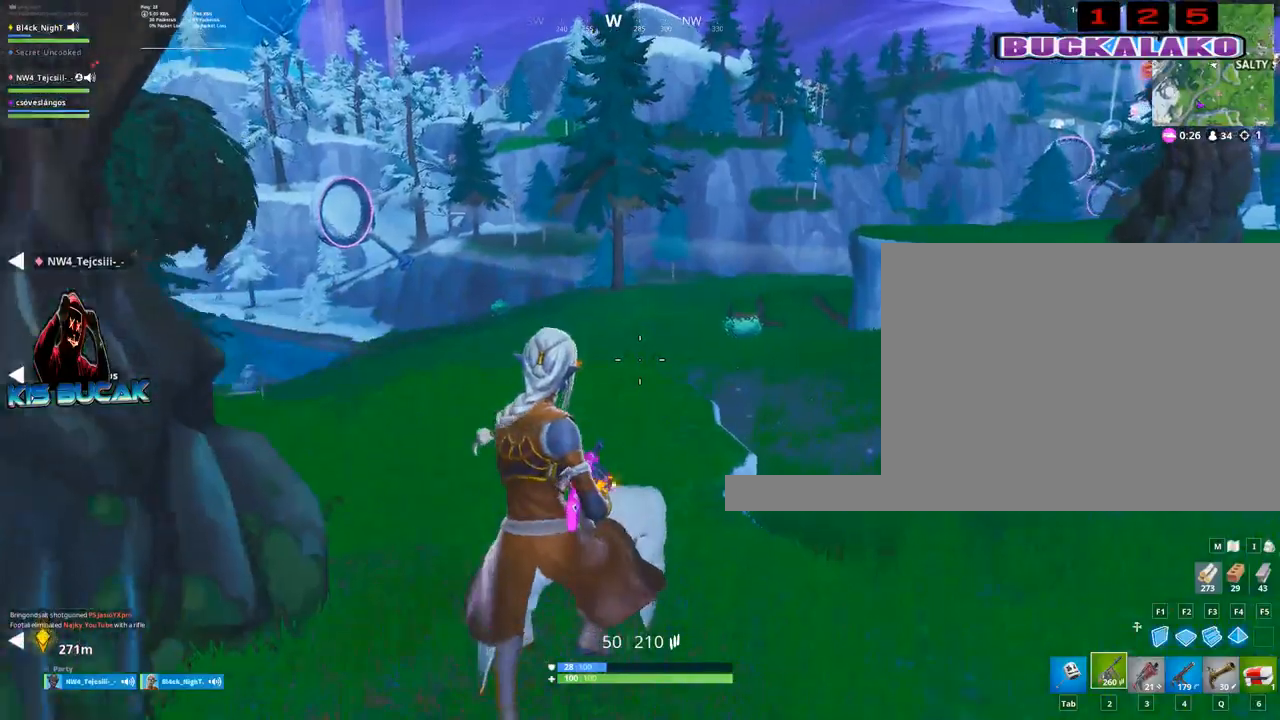
{"keys": ["4", "w"], "mouse": [], "mouse_move": "still", "events": [[267, "4", "down"], [317, "tab", "down"], [367, "4", "up"], [367, "tab", "up"], [500, "4", "down"]]}
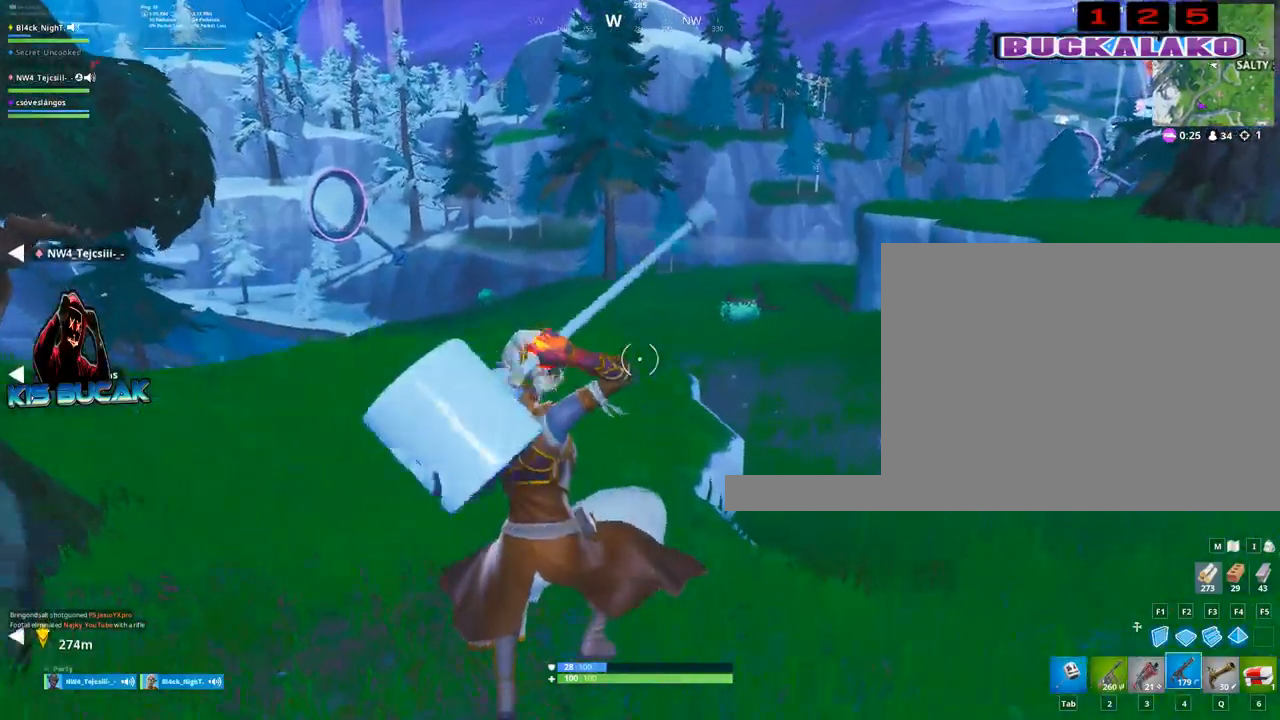
{"keys": ["w"], "mouse": [], "mouse_move": "right", "events": [[50, "4", "up"], [50, "tab", "down"], [133, "tab", "up"]]}
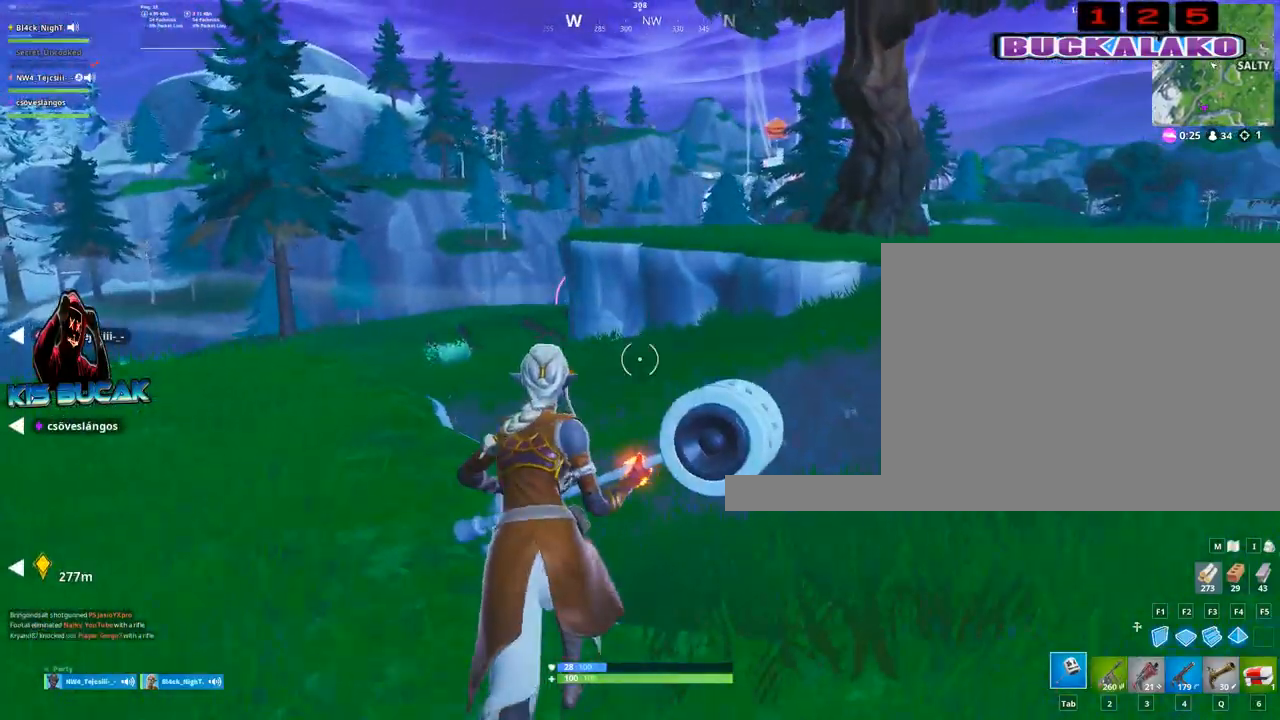
{"keys": ["w"], "mouse": [], "mouse_move": "still", "events": [[67, "d", "down"], [117, "space", "down"], [200, "d", "up"], [250, "space", "up"], [383, "4", "down"], [433, "4", "up"]]}
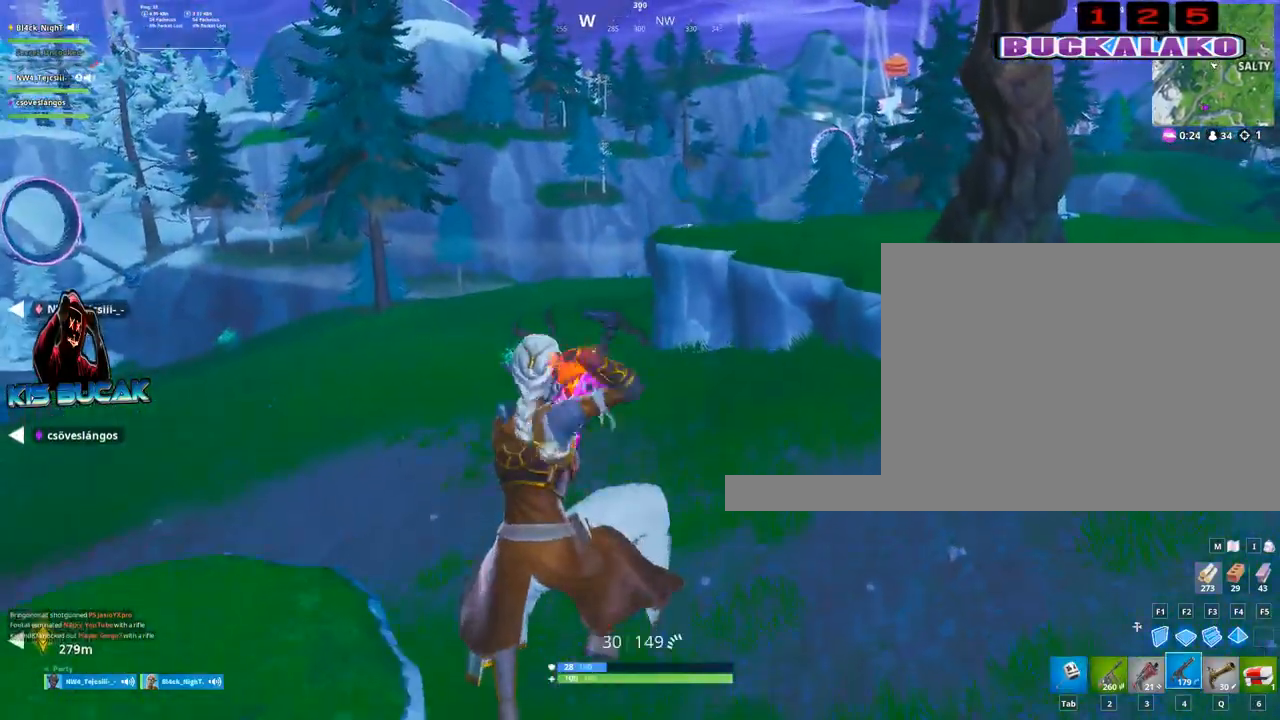
{"keys": ["d", "w"], "mouse": [], "mouse_move": "left", "events": [[500, "d", "down"]]}
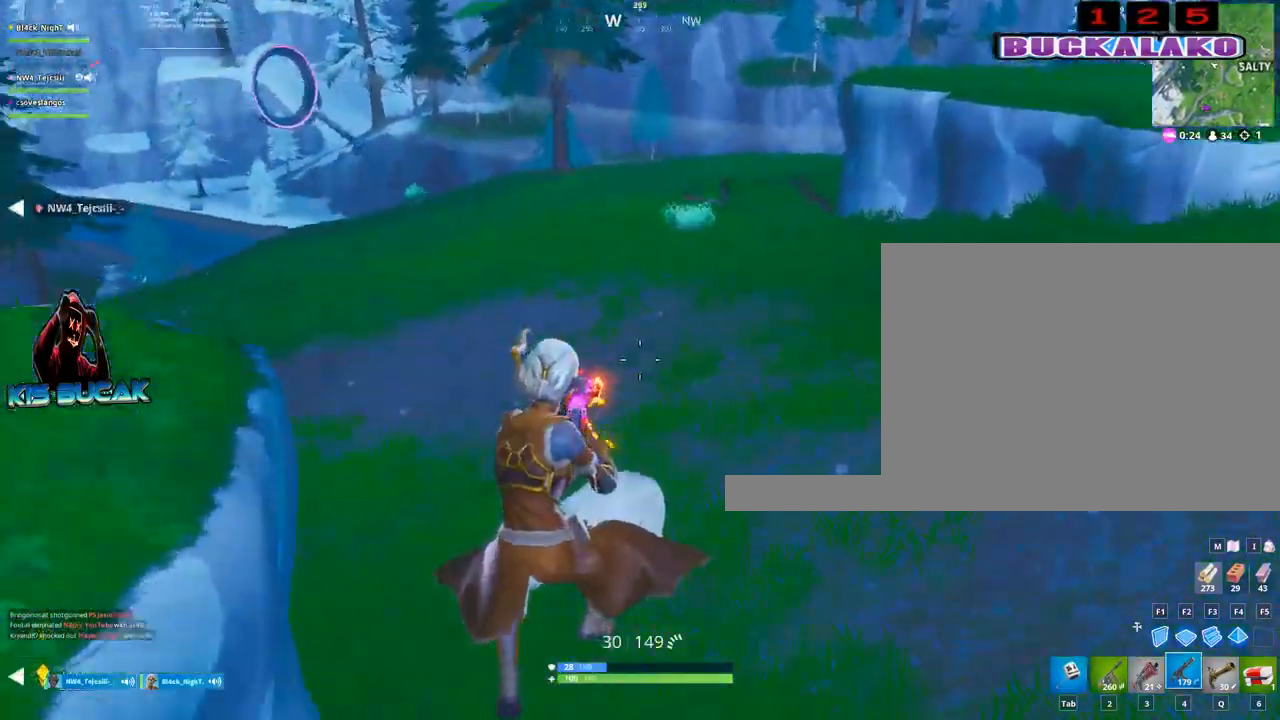
{"keys": ["3", "d"], "mouse": [], "mouse_move": "left", "events": [[283, "w", "up"], [333, "space", "down"], [417, "space", "up"], [467, "3", "down"]]}
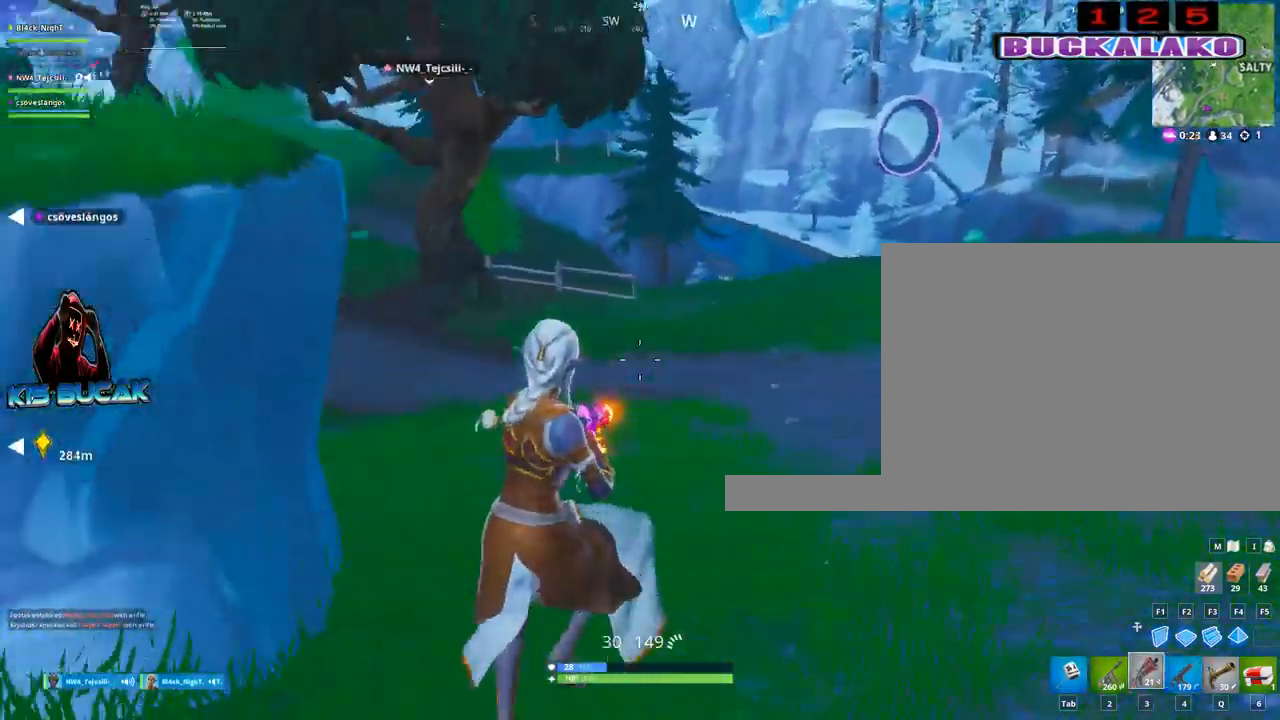
{"keys": ["d"], "mouse": [], "mouse_move": "still", "events": [[67, "3", "up"]]}
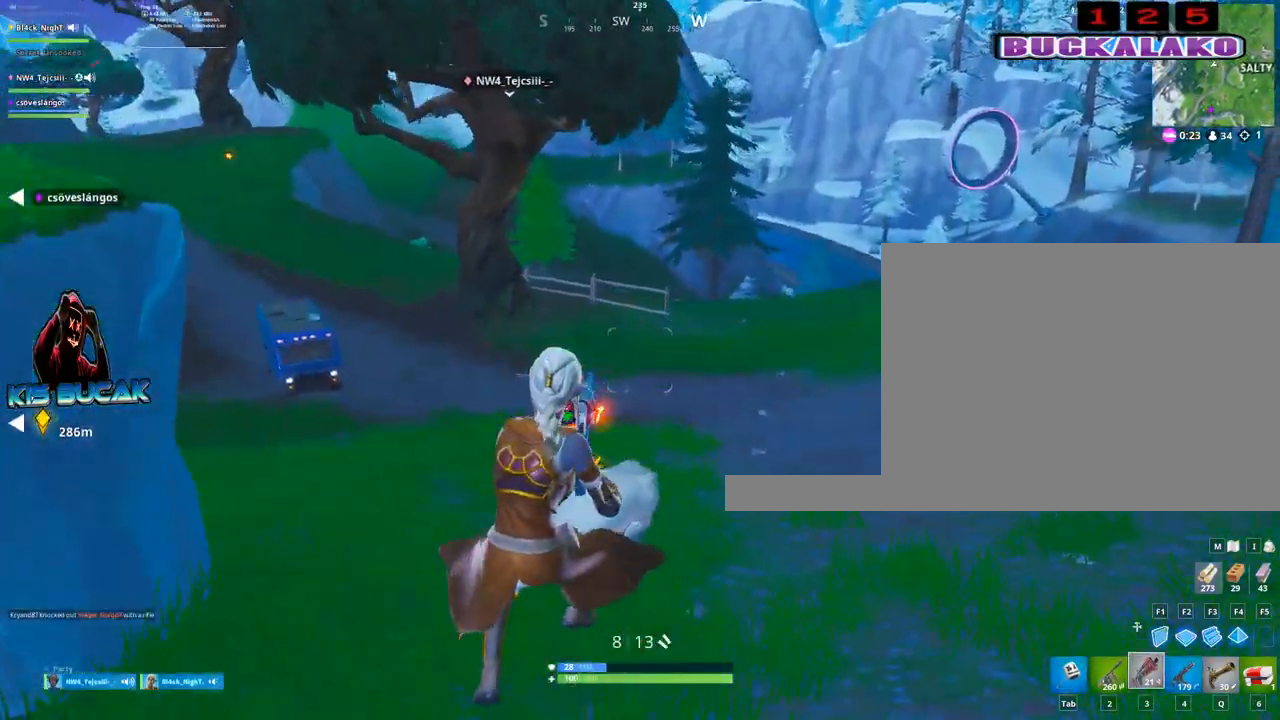
{"keys": ["w"], "mouse": [], "mouse_move": "still", "events": [[33, "w", "down"], [167, "d", "up"], [367, "4", "down"], [450, "4", "up"], [450, "tab", "down"], [500, "tab", "up"]]}
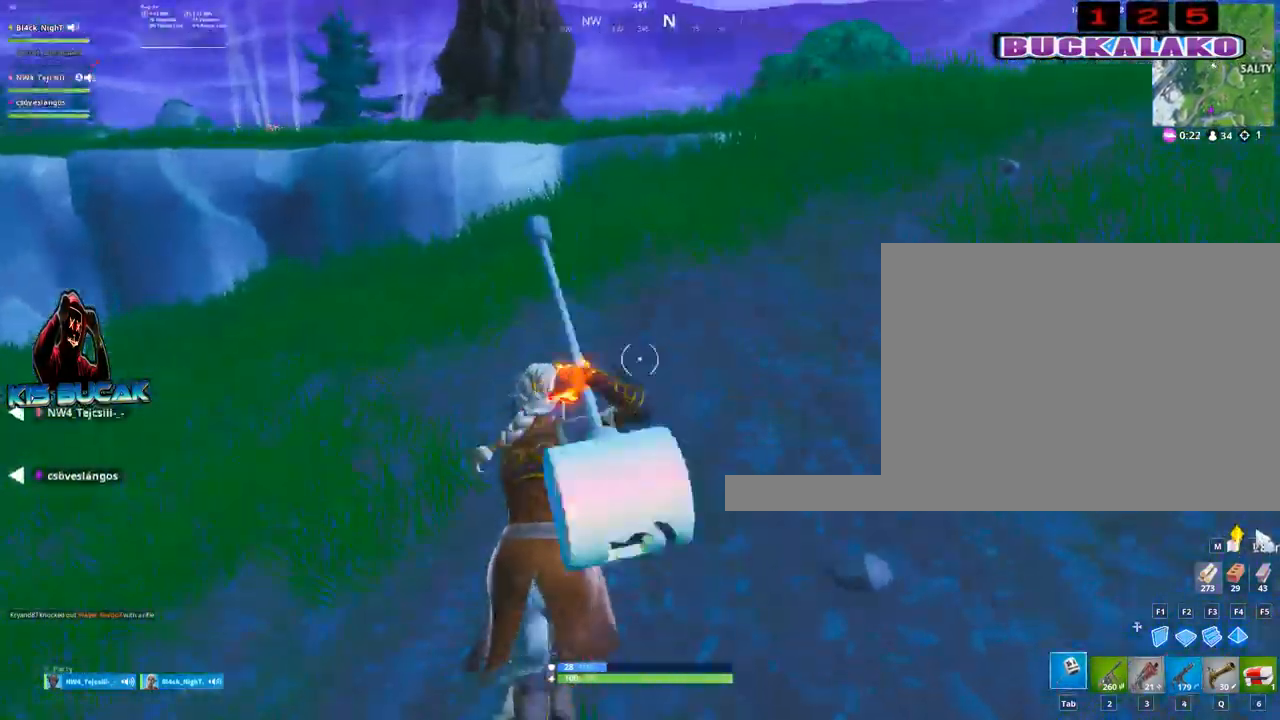
{"keys": ["w"], "mouse": [], "mouse_move": "still", "events": []}
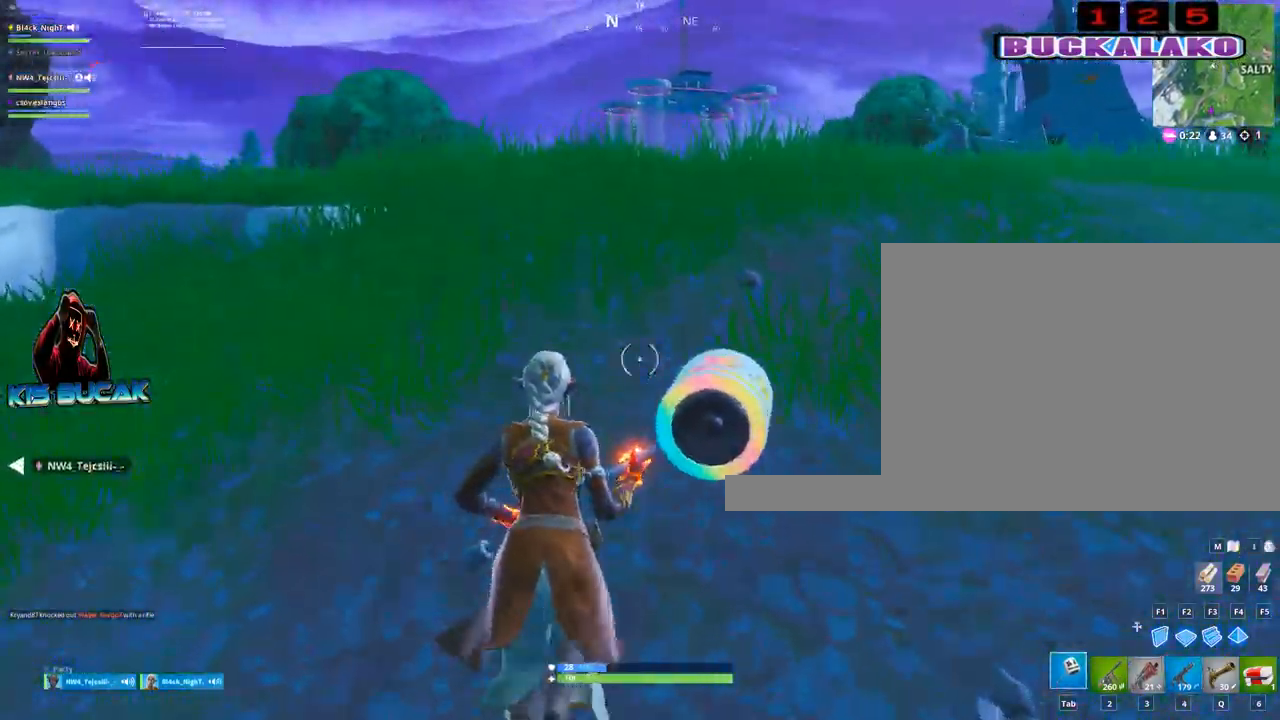
{"keys": ["a", "w"], "mouse": [], "mouse_move": "still", "events": [[67, "a", "down"], [250, "3", "down"], [433, "3", "up"]]}
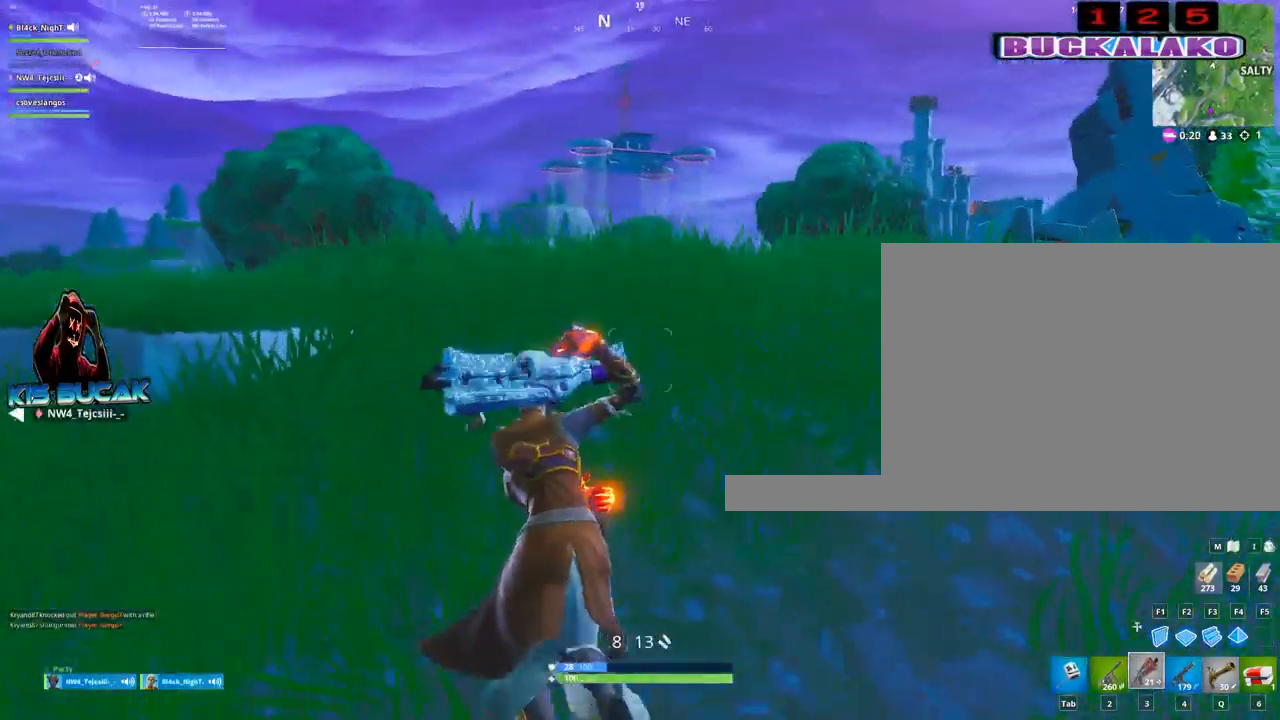
{"keys": ["a", "w"], "mouse": [], "mouse_move": "still", "events": [[267, "space", "down"], [367, "space", "up"]]}
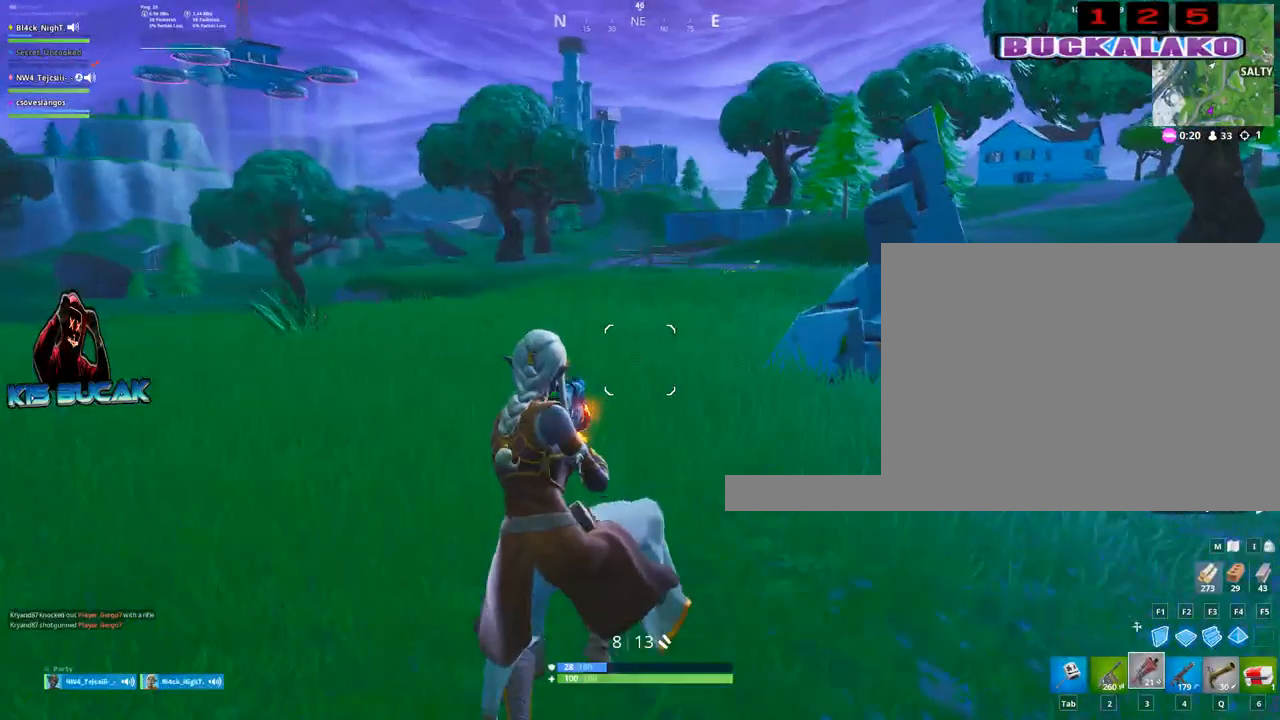
{"keys": ["w"], "mouse": [], "mouse_move": "still", "events": [[233, "2", "down"], [417, "2", "up"], [417, "a", "up"]]}
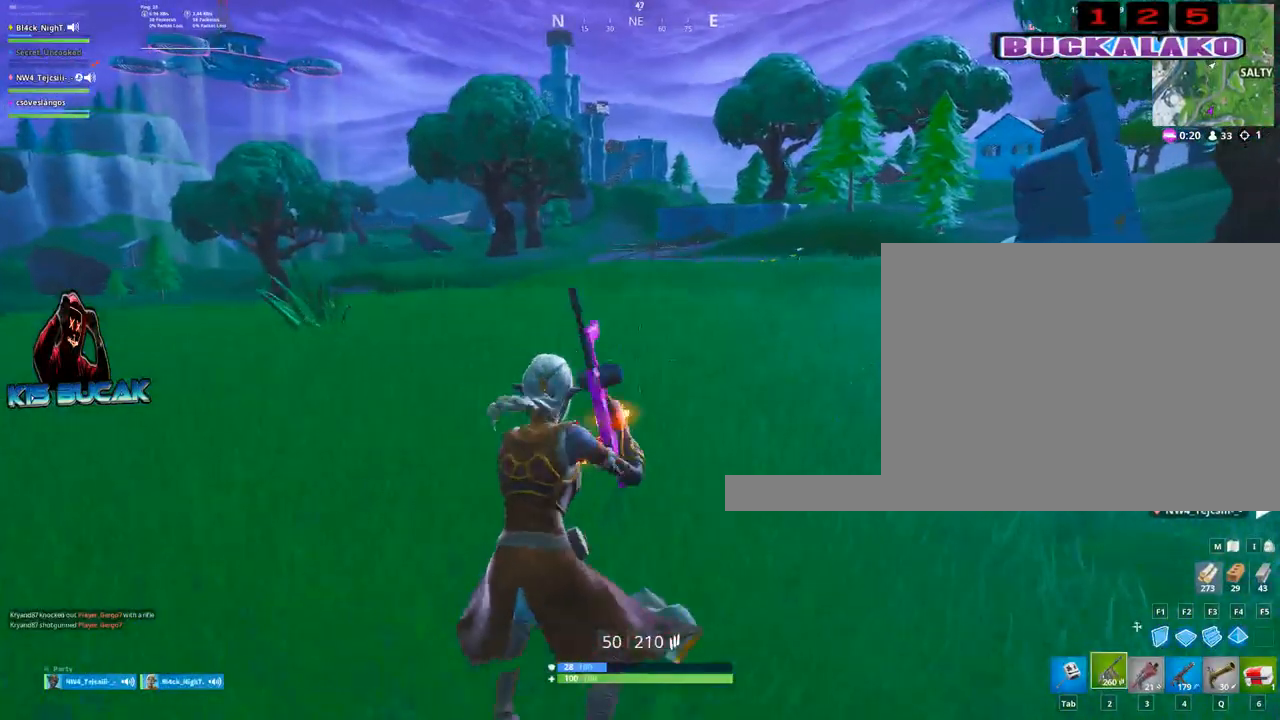
{"keys": ["a", "space", "w"], "mouse": [], "mouse_move": "still", "events": [[383, "a", "down"], [383, "space", "down"]]}